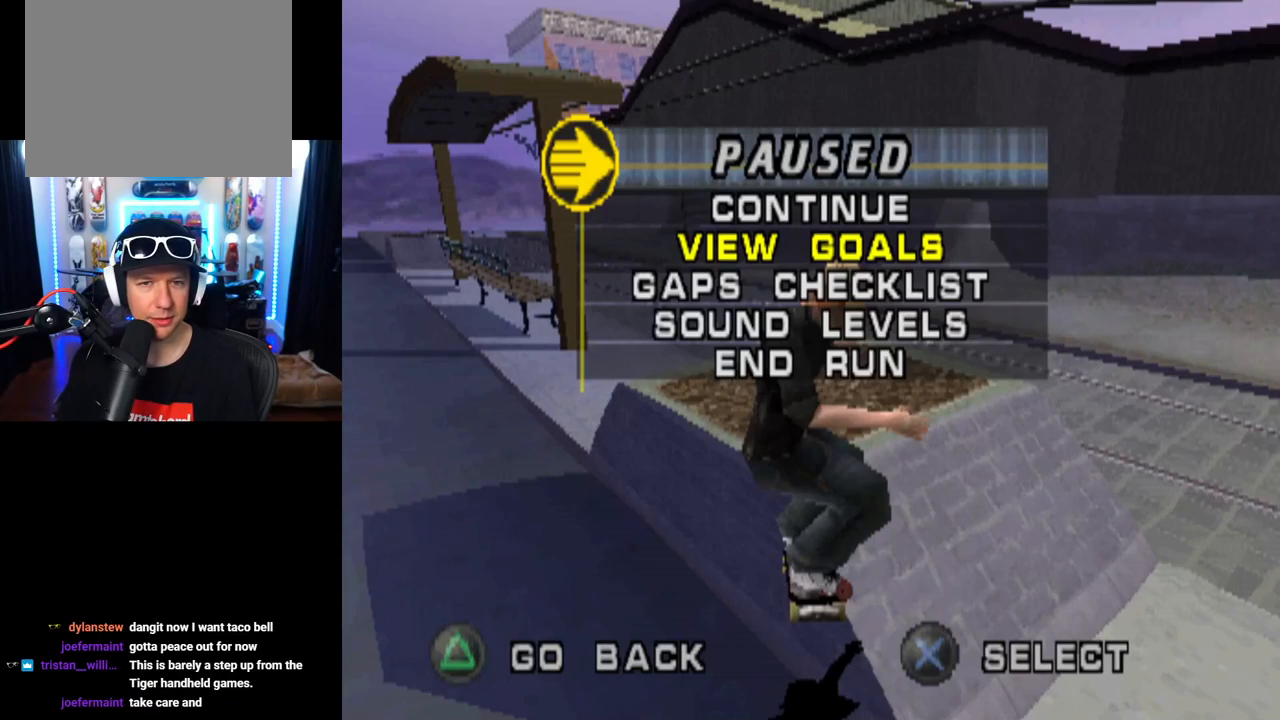
Gameplay with a controller (PlayStation layout); each line is a JSON object with the inputs held at the frame after it. "events" lists button and stick changes between this image and that frame as [ms after this image, input, new state], when the widget could be followed in between. Not read: L3 R3.
{"buttons": [], "left_stick": "center", "right_stick": "center", "events": [[17, "DPAD_UP", "down"], [167, "DPAD_UP", "up"], [251, "CROSS", "down"], [367, "CROSS", "up"]]}
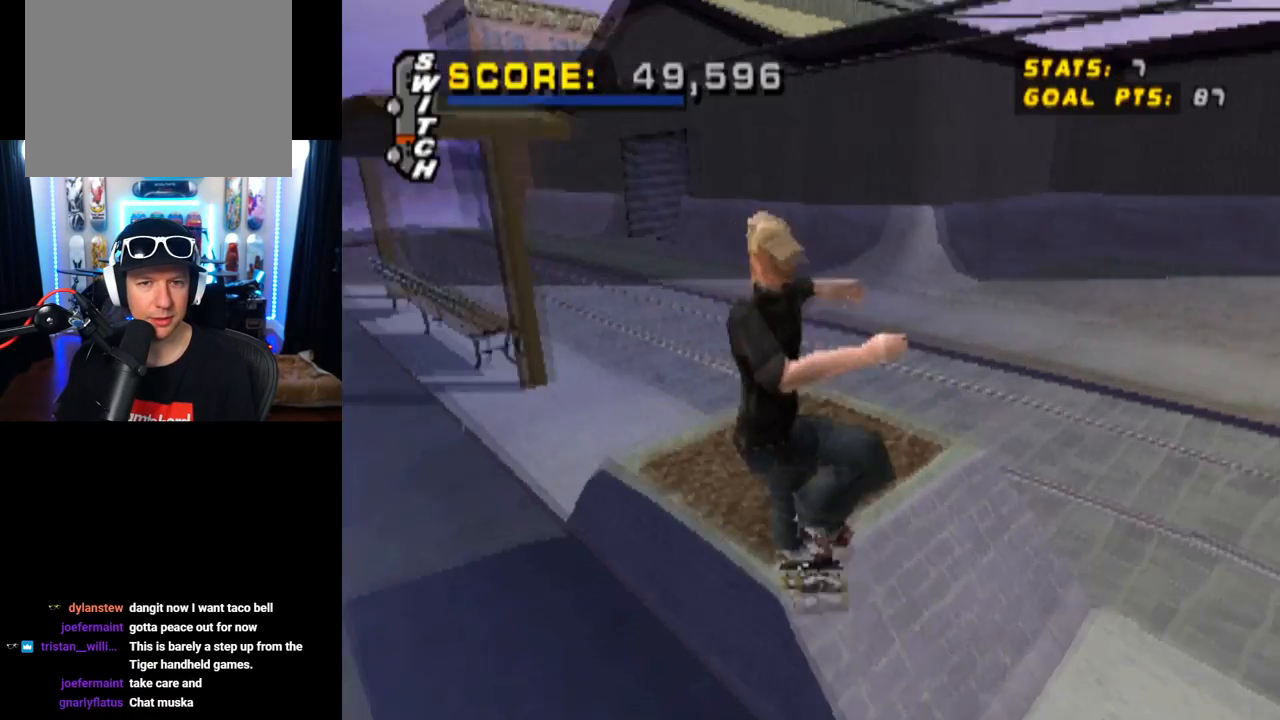
{"buttons": [], "left_stick": "center", "right_stick": "center", "events": []}
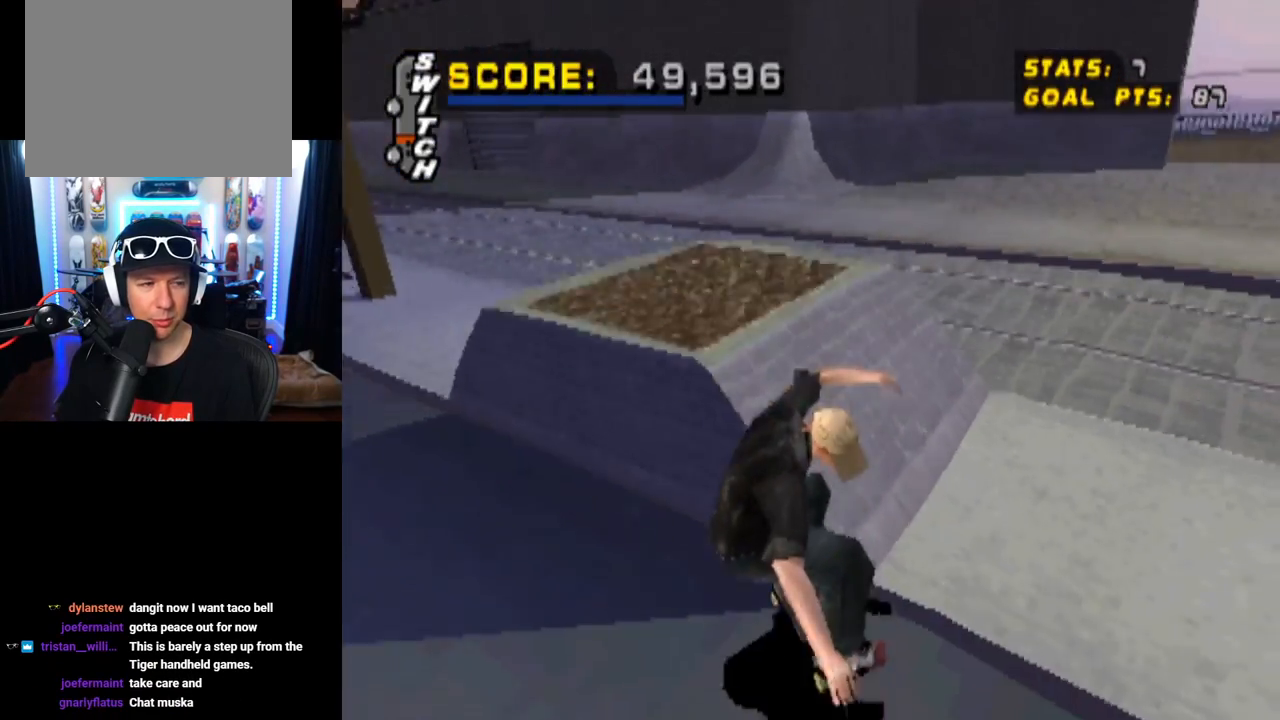
{"buttons": ["CROSS"], "left_stick": "center", "right_stick": "center", "events": [[418, "CROSS", "down"]]}
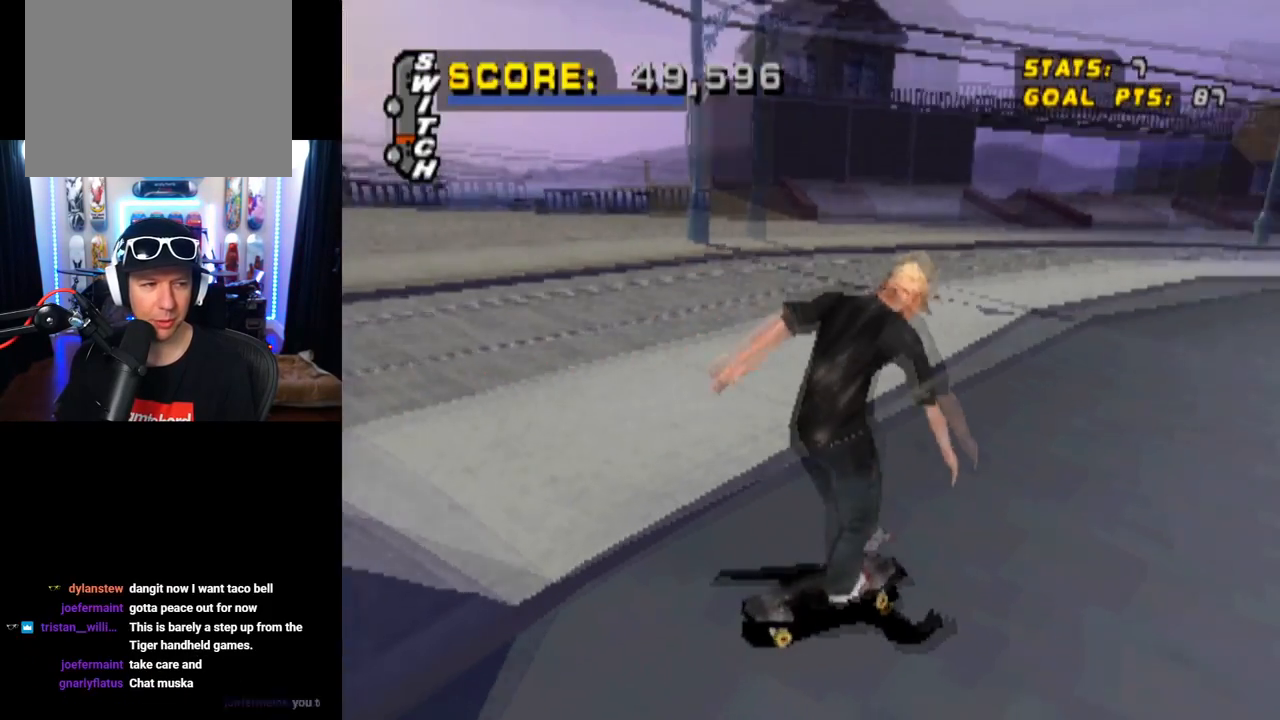
{"buttons": ["CROSS", "L1", "DPAD_LEFT"], "left_stick": "center", "right_stick": "center", "events": [[267, "DPAD_LEFT", "down"], [267, "SQUARE", "down"], [284, "CROSS", "up"], [284, "DPAD_DOWN", "down"], [317, "L1", "down"], [484, "DPAD_DOWN", "up"], [484, "SQUARE", "up"], [501, "CROSS", "down"]]}
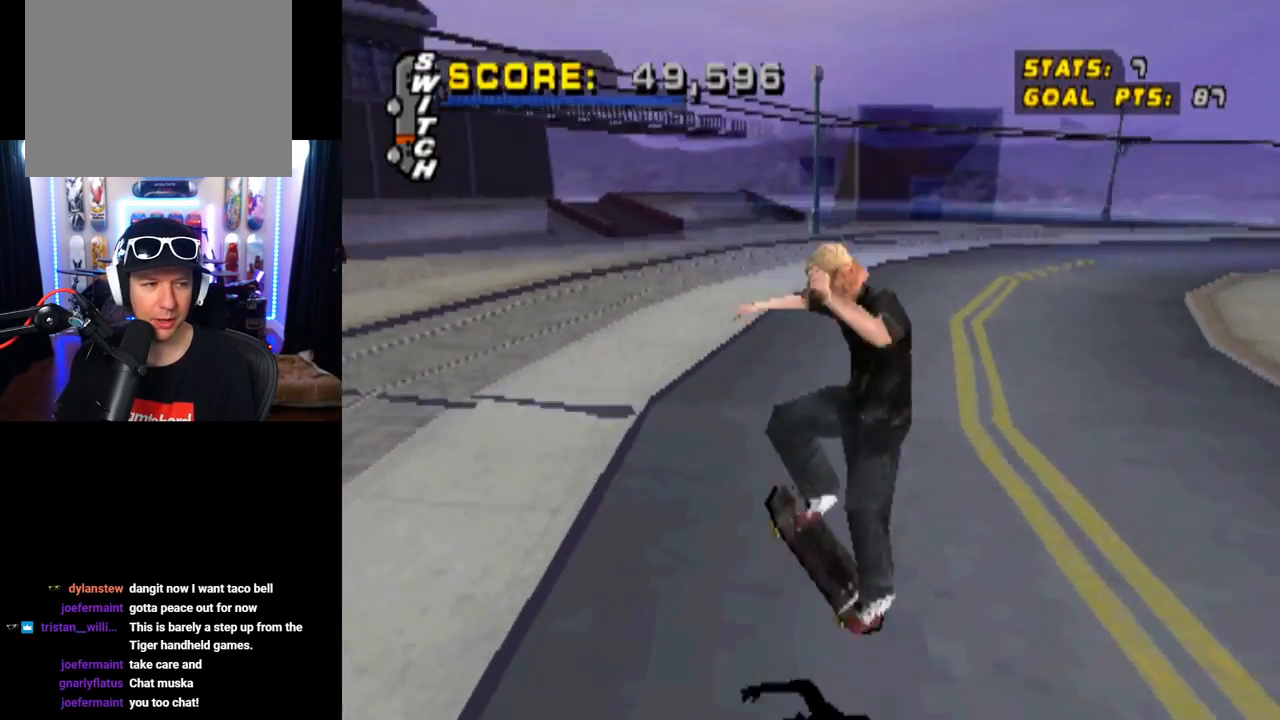
{"buttons": ["CROSS", "DPAD_DOWN"], "left_stick": "center", "right_stick": "center", "events": [[33, "DPAD_LEFT", "up"], [133, "DPAD_DOWN", "down"], [250, "DPAD_DOWN", "up"], [267, "L1", "up"], [333, "DPAD_UP", "down"], [417, "DPAD_UP", "up"], [500, "DPAD_DOWN", "down"]]}
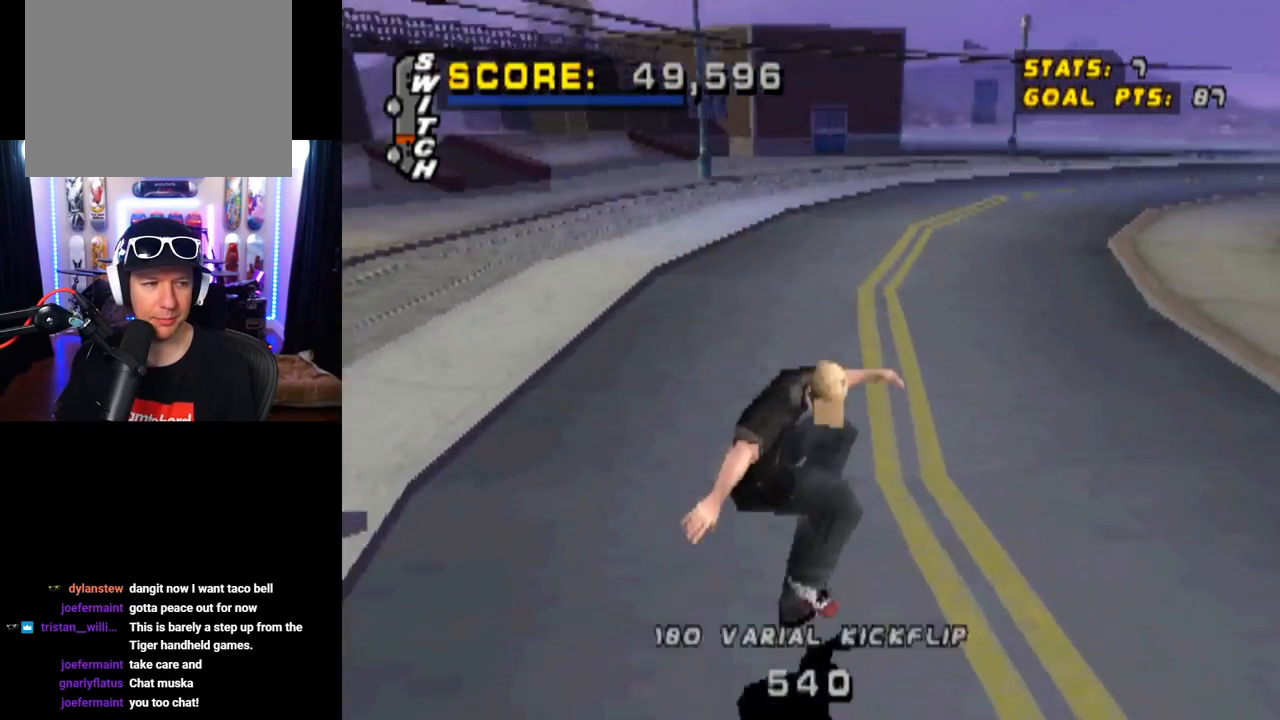
{"buttons": [], "left_stick": "center", "right_stick": "center", "events": [[117, "DPAD_DOWN", "up"], [167, "DPAD_UP", "down"], [250, "DPAD_RIGHT", "down"], [267, "DPAD_UP", "up"], [334, "DPAD_RIGHT", "up"], [434, "CROSS", "up"]]}
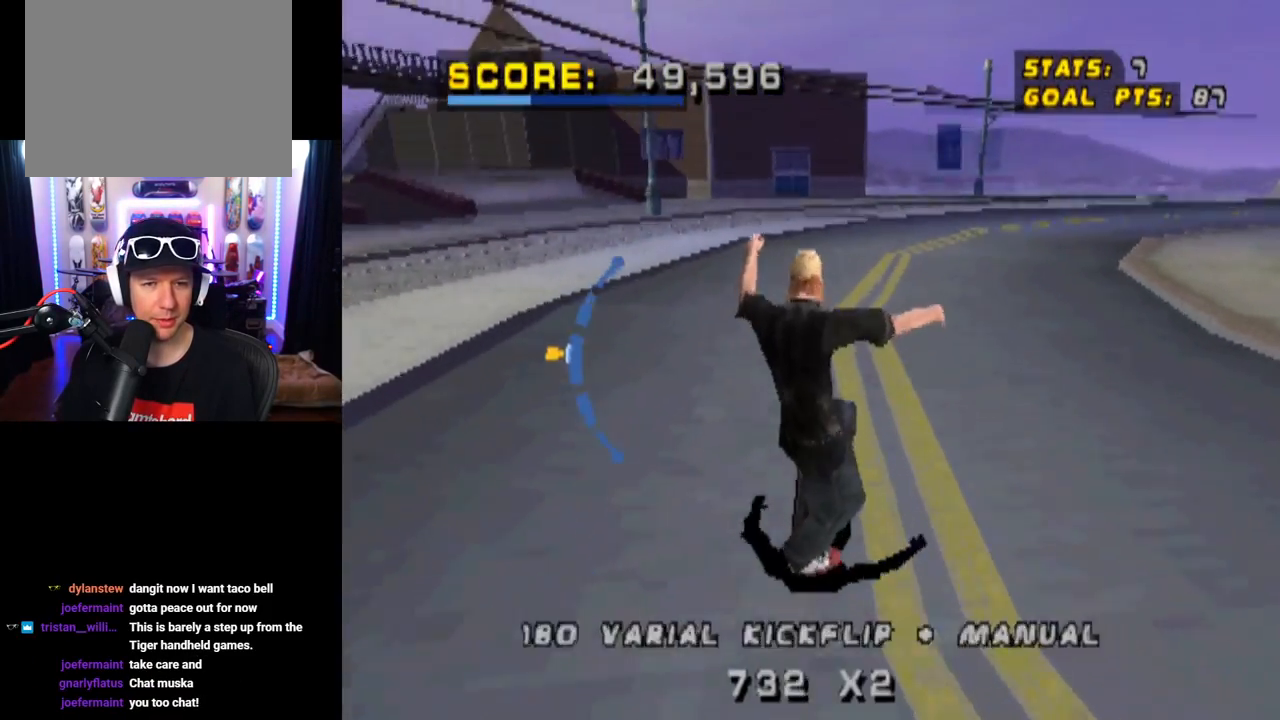
{"buttons": ["DPAD_DOWN"], "left_stick": "center", "right_stick": "center", "events": [[117, "DPAD_UP", "down"], [200, "DPAD_UP", "up"], [283, "DPAD_LEFT", "down"], [350, "DPAD_LEFT", "up"], [417, "DPAD_DOWN", "down"]]}
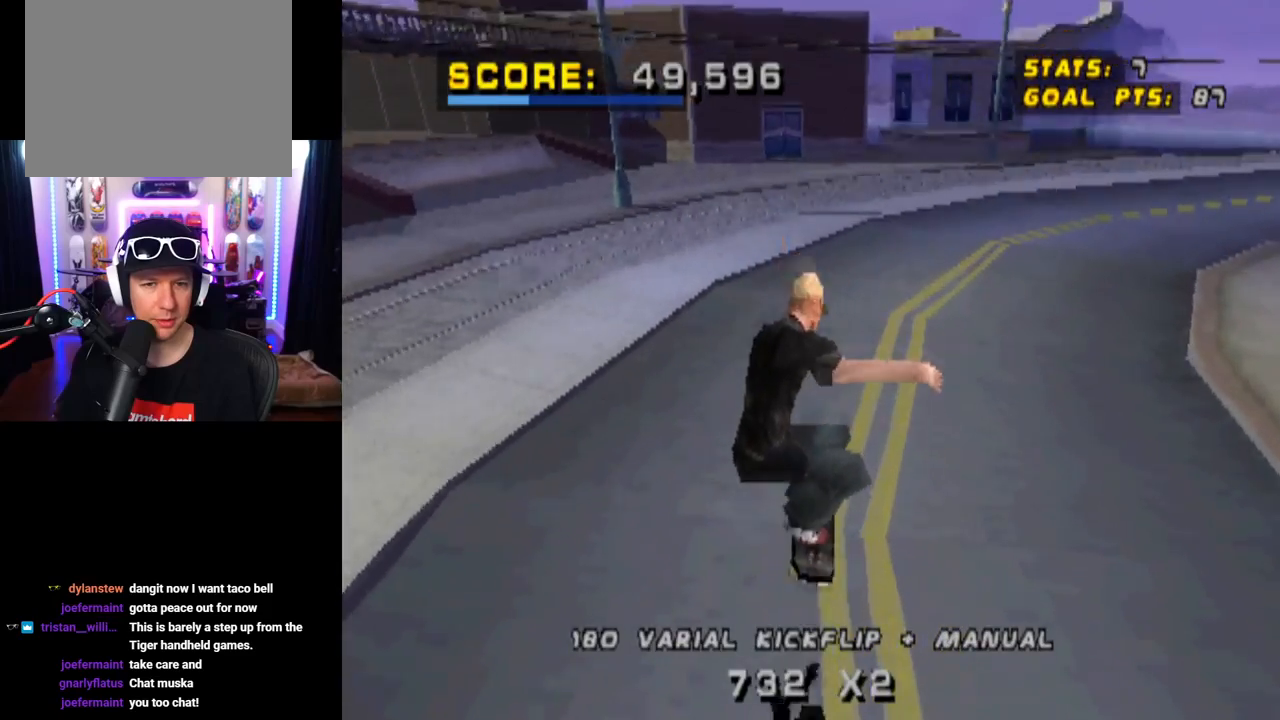
{"buttons": [], "left_stick": "center", "right_stick": "center", "events": [[50, "TRIANGLE", "down"], [84, "DPAD_DOWN", "up"], [451, "TRIANGLE", "up"]]}
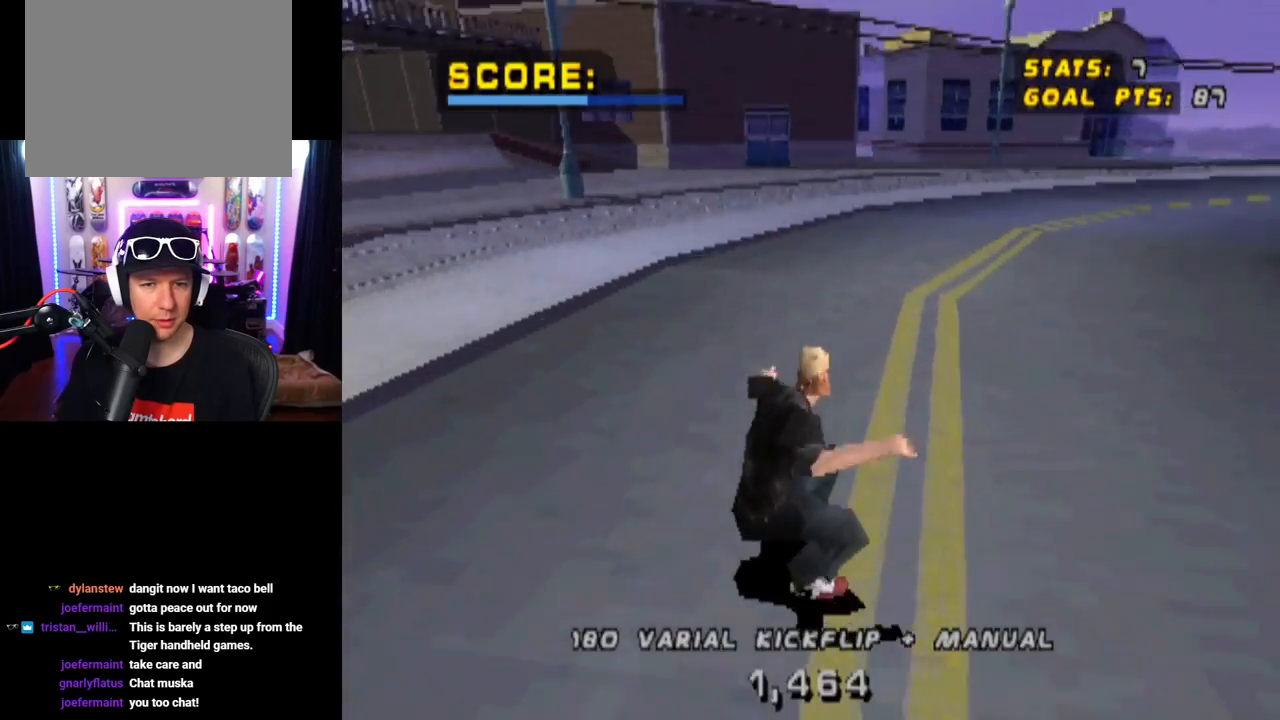
{"buttons": ["CROSS", "DPAD_RIGHT"], "left_stick": "center", "right_stick": "center", "events": [[233, "CROSS", "down"], [250, "DPAD_RIGHT", "down"], [300, "DPAD_DOWN", "down"], [484, "DPAD_DOWN", "up"]]}
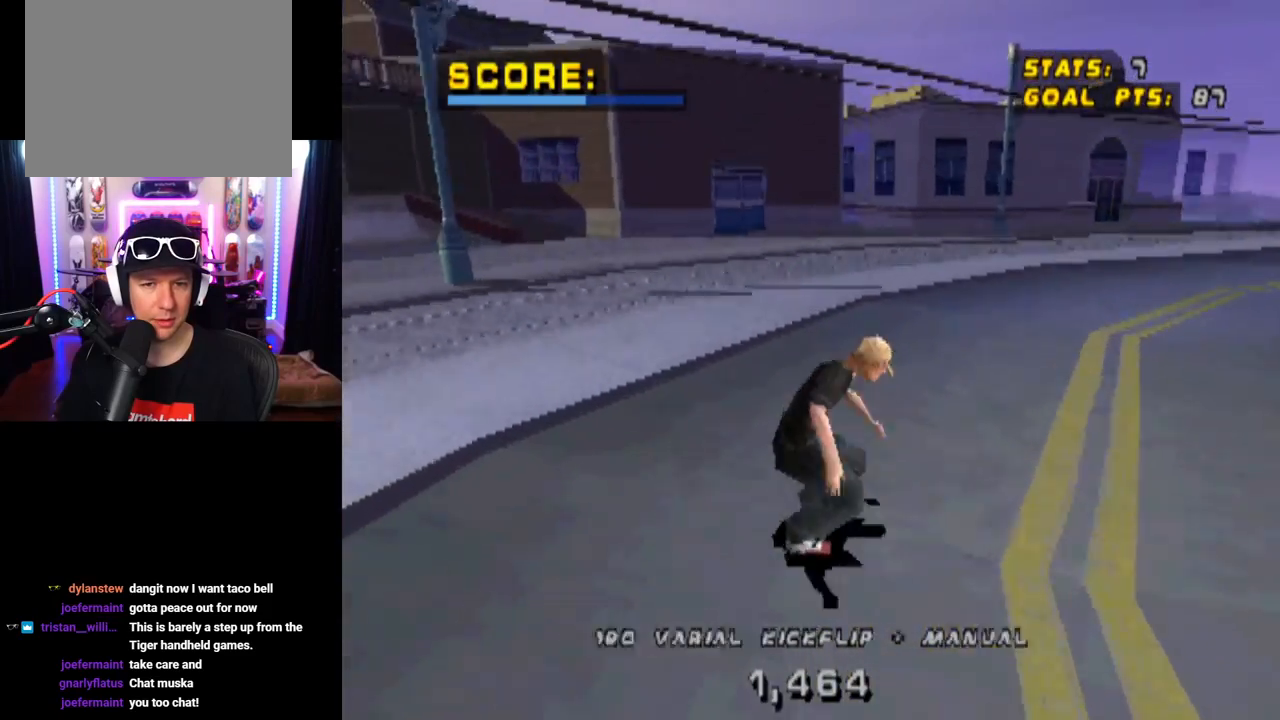
{"buttons": [], "left_stick": "center", "right_stick": "center", "events": [[34, "DPAD_RIGHT", "up"], [217, "CROSS", "up"]]}
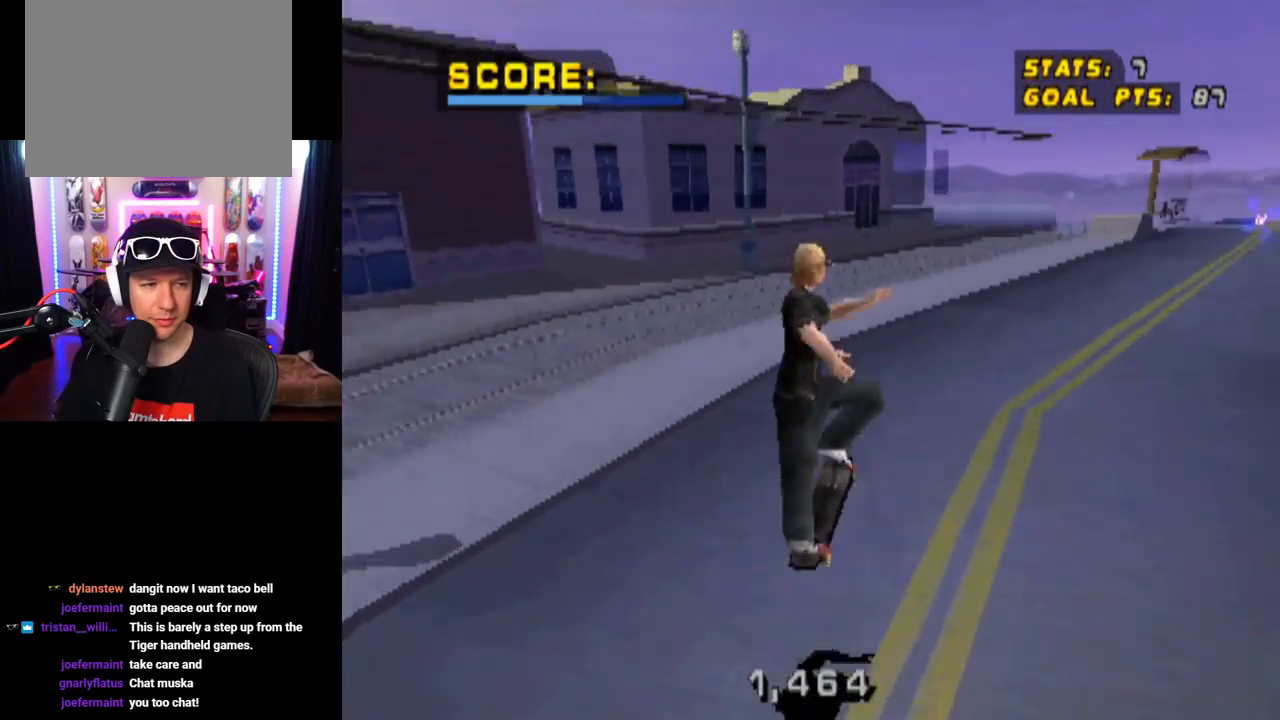
{"buttons": ["DPAD_DOWN"], "left_stick": "center", "right_stick": "center", "events": [[283, "DPAD_UP", "down"], [367, "DPAD_UP", "up"], [450, "DPAD_DOWN", "down"]]}
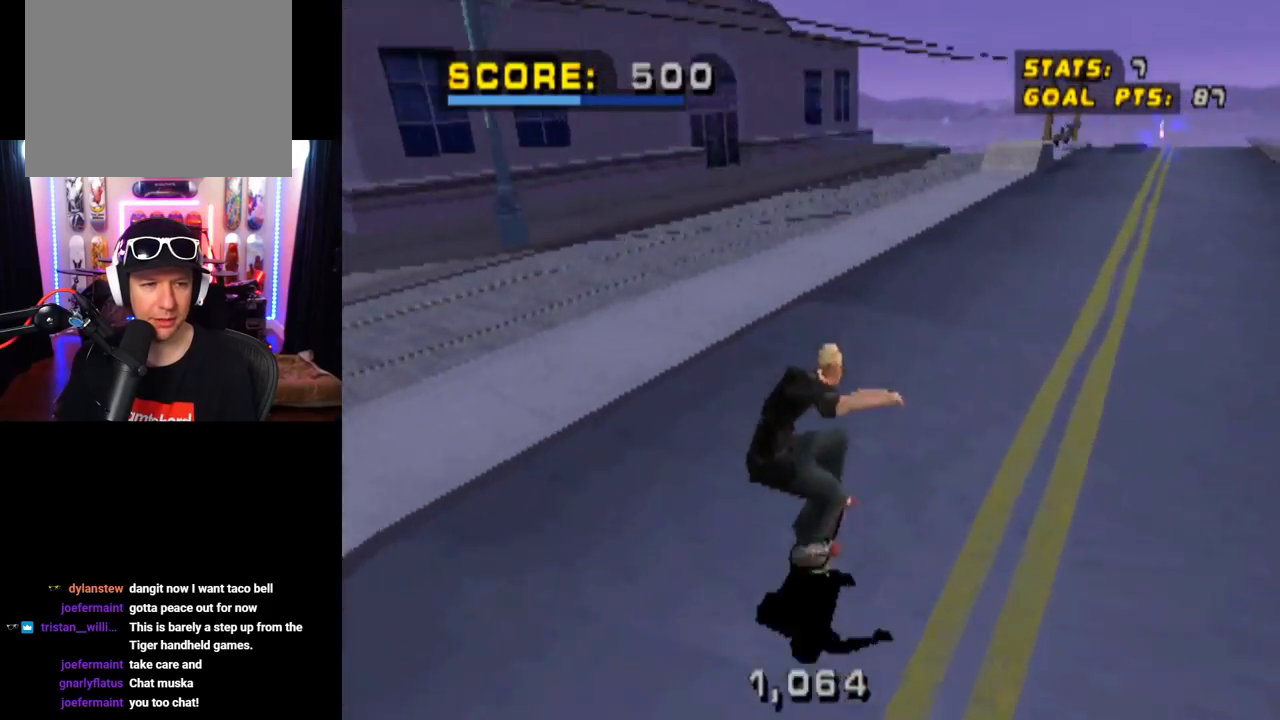
{"buttons": [], "left_stick": "center", "right_stick": "center", "events": [[84, "DPAD_DOWN", "up"], [234, "DPAD_UP", "down"], [351, "DPAD_UP", "up"], [417, "DPAD_LEFT", "down"], [484, "DPAD_LEFT", "up"]]}
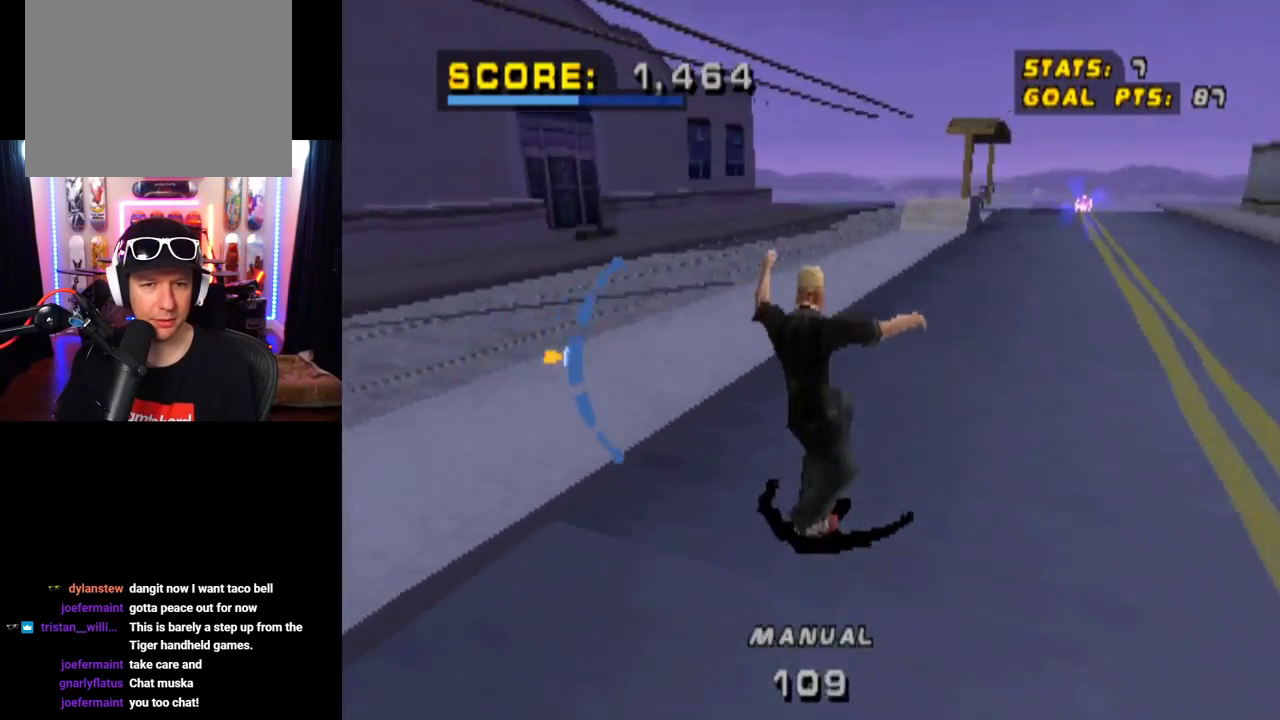
{"buttons": [], "left_stick": "center", "right_stick": "center", "events": [[50, "DPAD_DOWN", "down"], [200, "DPAD_DOWN", "up"], [350, "DPAD_UP", "down"], [467, "DPAD_UP", "up"]]}
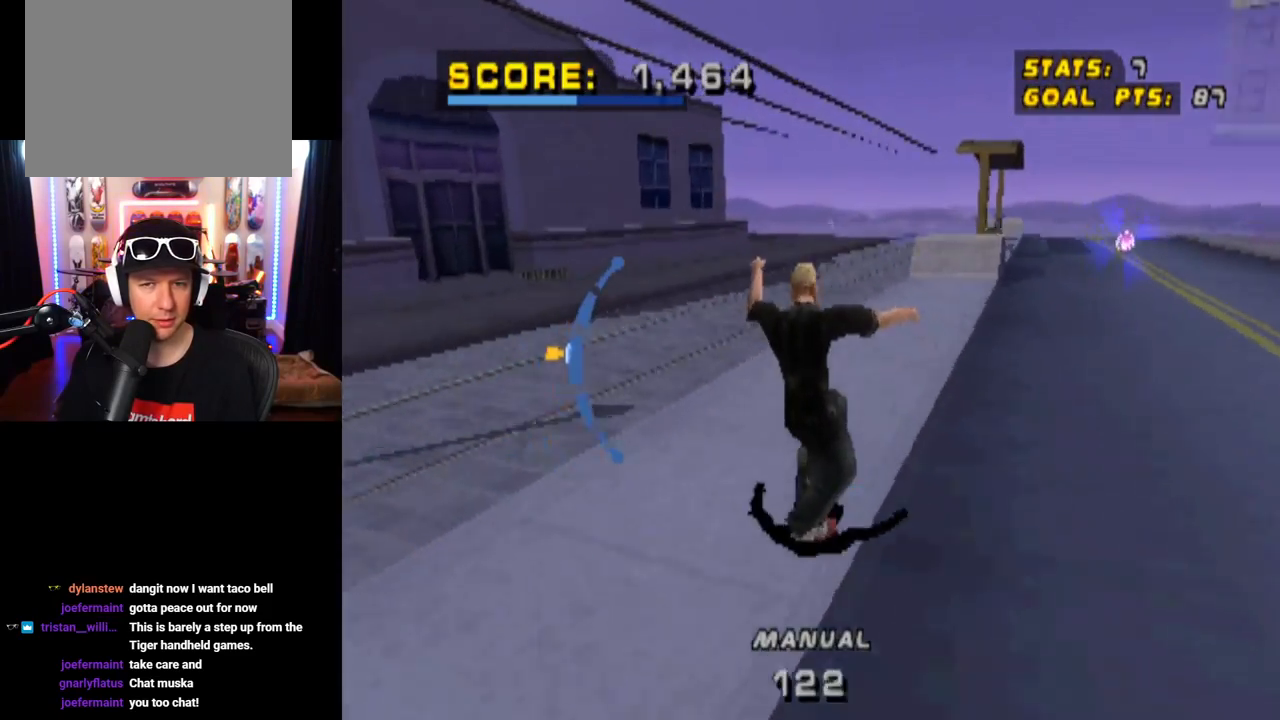
{"buttons": ["DPAD_RIGHT"], "left_stick": "center", "right_stick": "center", "events": [[50, "DPAD_DOWN", "down"], [117, "DPAD_DOWN", "up"], [117, "DPAD_LEFT", "down"], [134, "DPAD_UP", "down"], [217, "DPAD_UP", "up"], [234, "DPAD_LEFT", "up"], [267, "DPAD_DOWN", "down"], [351, "DPAD_RIGHT", "down"], [451, "DPAD_DOWN", "up"]]}
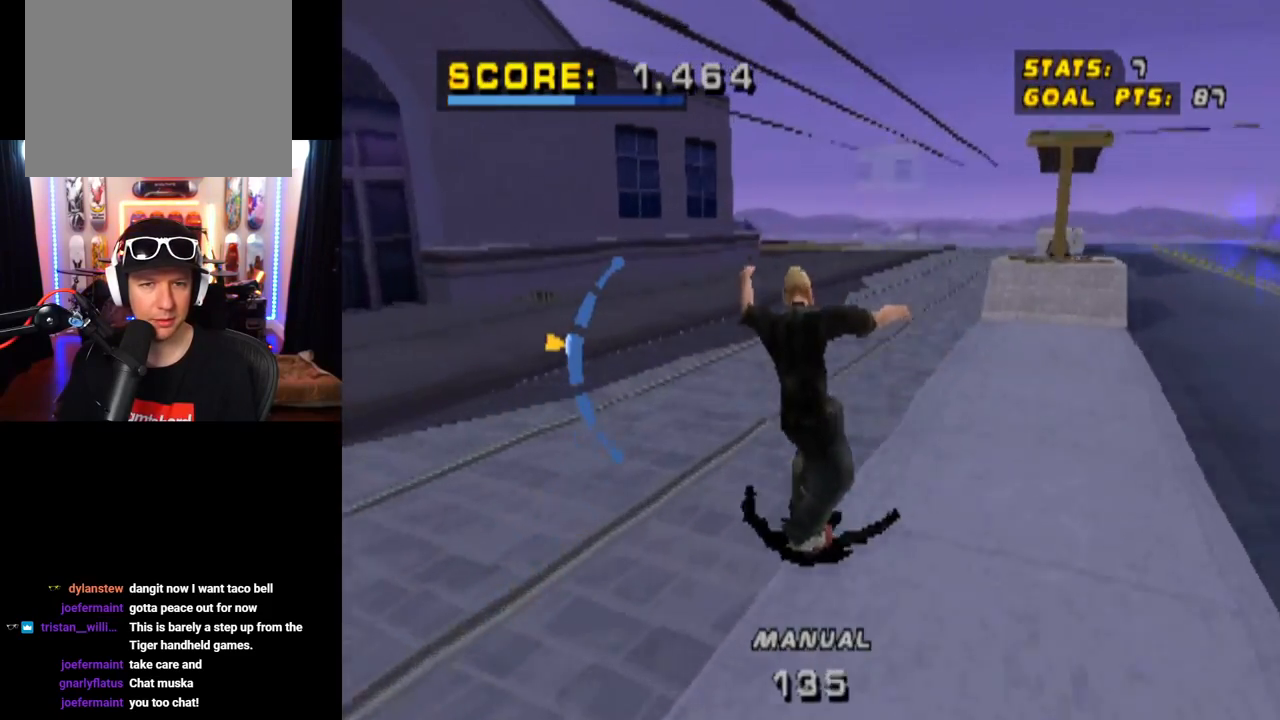
{"buttons": ["SQUARE", "DPAD_RIGHT"], "left_stick": "center", "right_stick": "center", "events": [[16, "DPAD_UP", "down"], [66, "DPAD_RIGHT", "up"], [133, "DPAD_RIGHT", "down"], [133, "DPAD_UP", "up"], [167, "CROSS", "down"], [400, "DPAD_RIGHT", "up"], [450, "CROSS", "up"], [467, "DPAD_RIGHT", "down"], [467, "SQUARE", "down"]]}
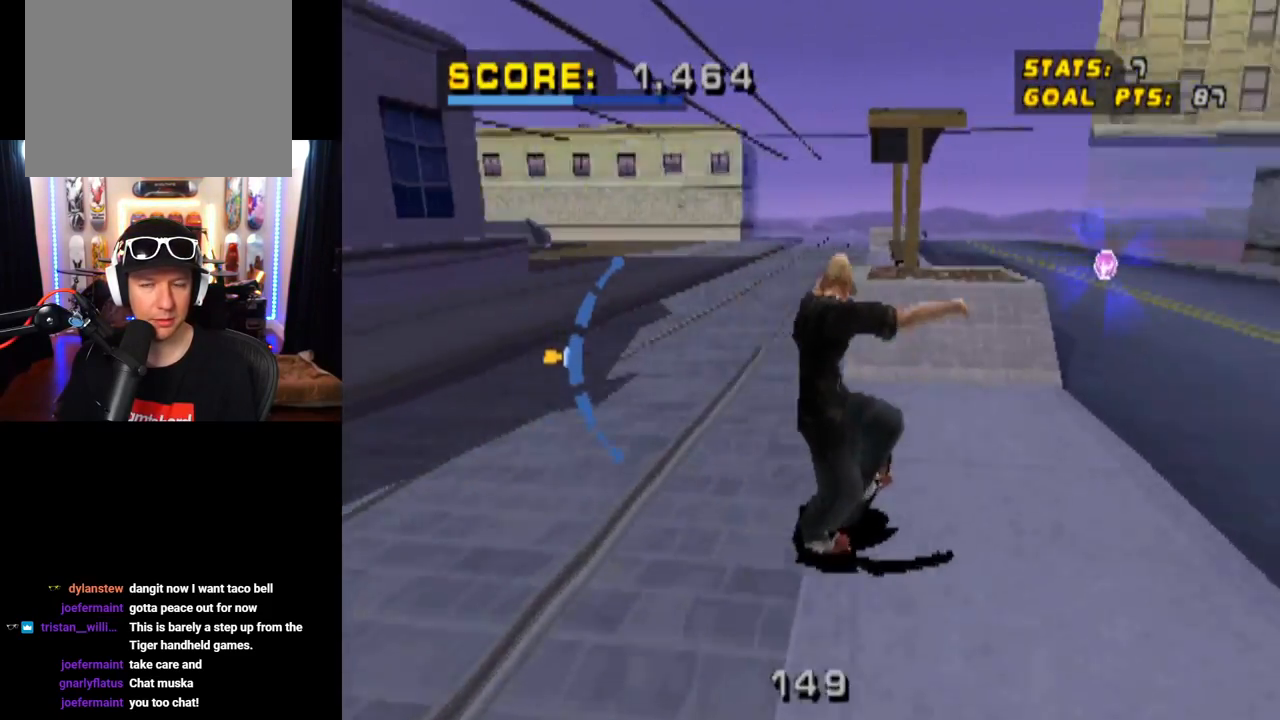
{"buttons": [], "left_stick": "center", "right_stick": "center", "events": [[67, "DPAD_RIGHT", "up"], [100, "SQUARE", "up"]]}
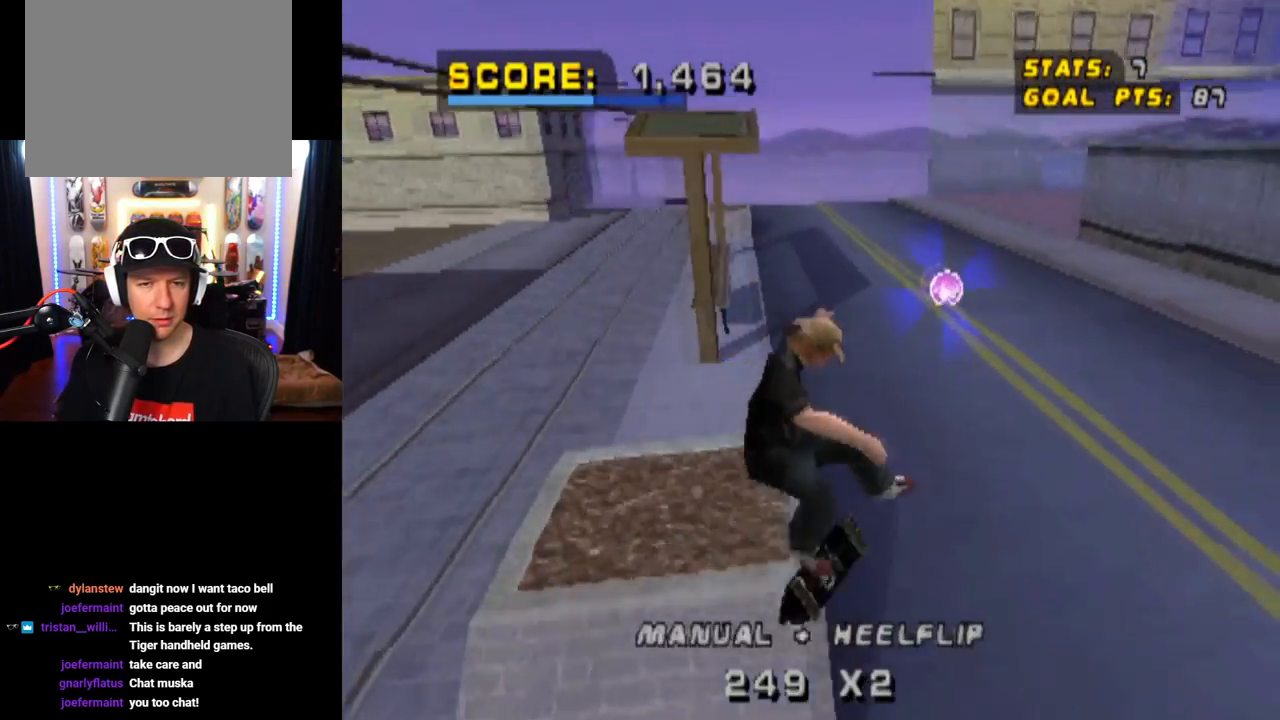
{"buttons": ["DPAD_DOWN"], "left_stick": "center", "right_stick": "center", "events": [[217, "DPAD_LEFT", "down"], [383, "DPAD_DOWN", "down"], [433, "DPAD_LEFT", "up"]]}